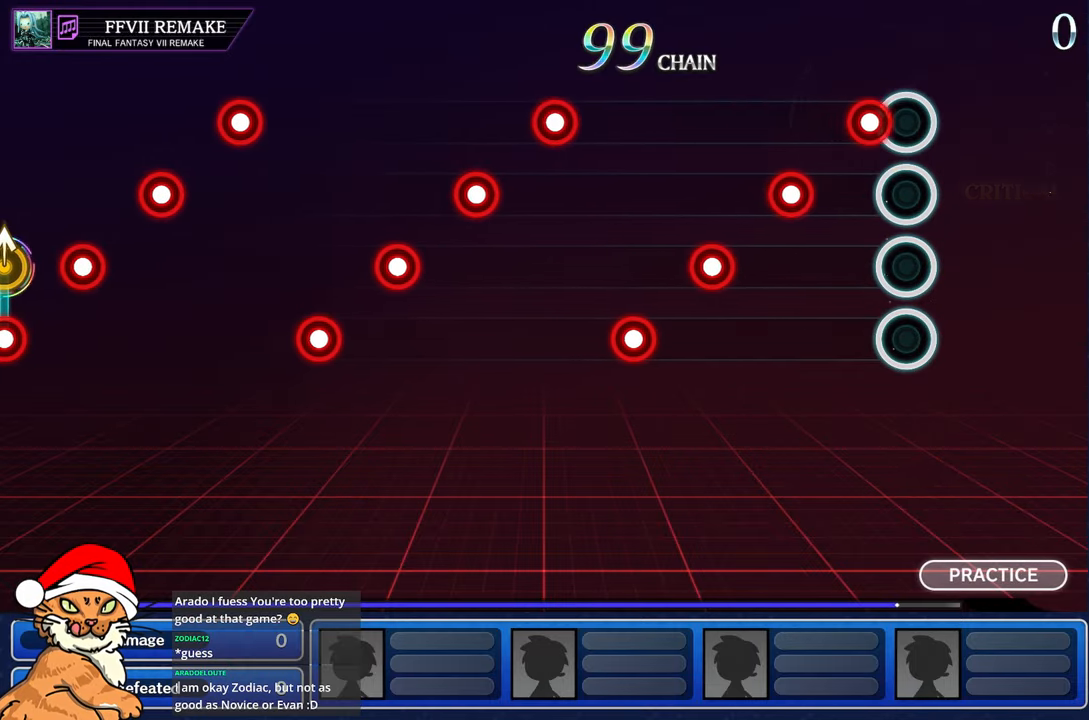
Gameplay with a controller (PlayStation layout); each line is a JSON object with the inputs held at the frame after it. "events" lists button and stick changes between this image and that frame as [ms after this image, input, new state], when the widget could be followed in between. Not read: L3 R3.
{"buttons": [], "left_stick": "center", "right_stick": "center", "events": [[117, "R1", "down"], [183, "R1", "up"], [317, "R1", "down"], [400, "R1", "up"]]}
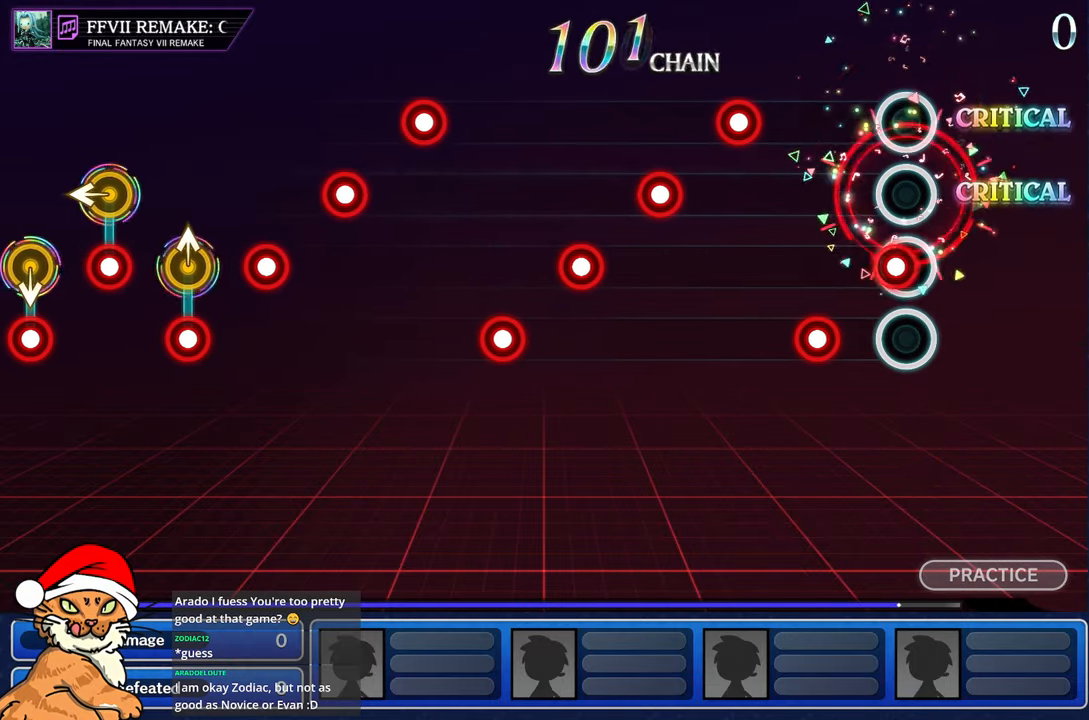
{"buttons": ["R1"], "left_stick": "center", "right_stick": "center", "events": [[33, "R1", "down"], [117, "R1", "up"], [233, "R1", "down"], [350, "R1", "up"], [450, "R1", "down"]]}
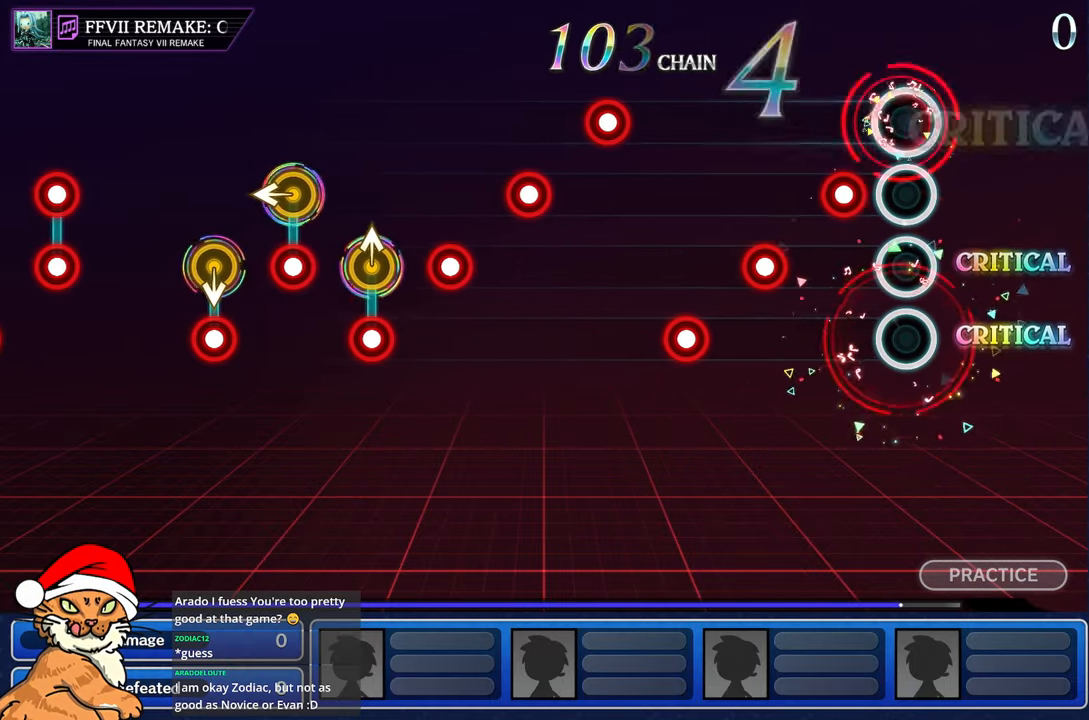
{"buttons": [], "left_stick": "center", "right_stick": "center", "events": [[50, "R1", "up"], [167, "R1", "down"], [267, "R1", "up"], [383, "R1", "down"], [467, "R1", "up"]]}
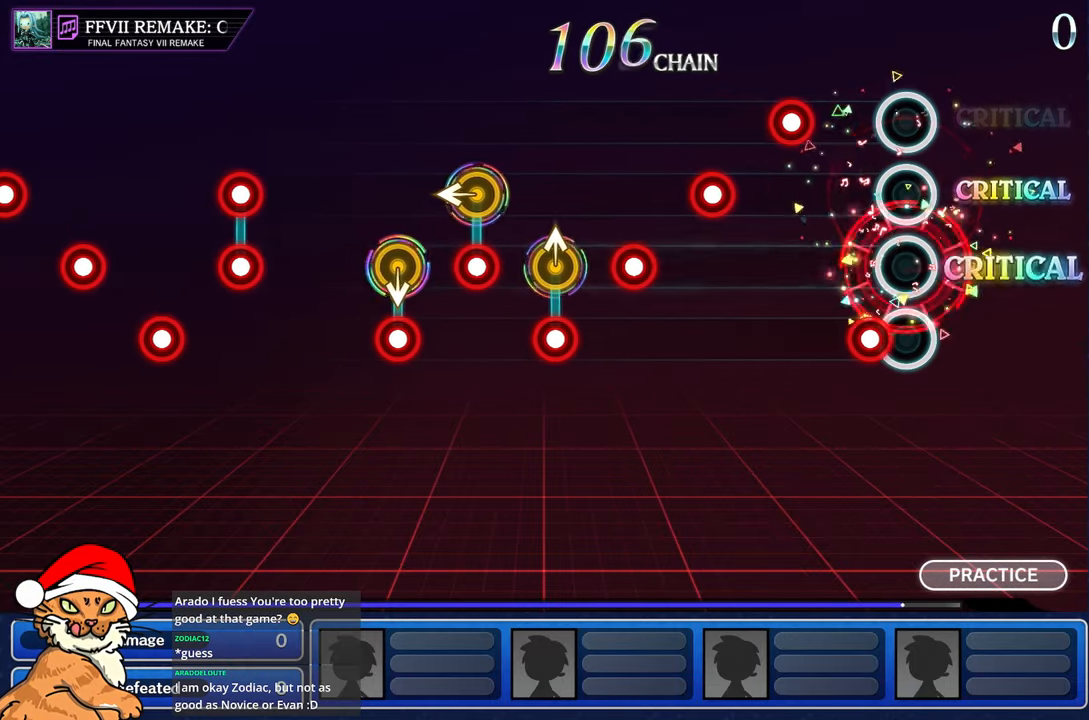
{"buttons": ["R1"], "left_stick": "center", "right_stick": "center", "events": [[67, "R1", "down"], [150, "R1", "up"], [300, "R1", "down"], [383, "R1", "up"], [500, "R1", "down"]]}
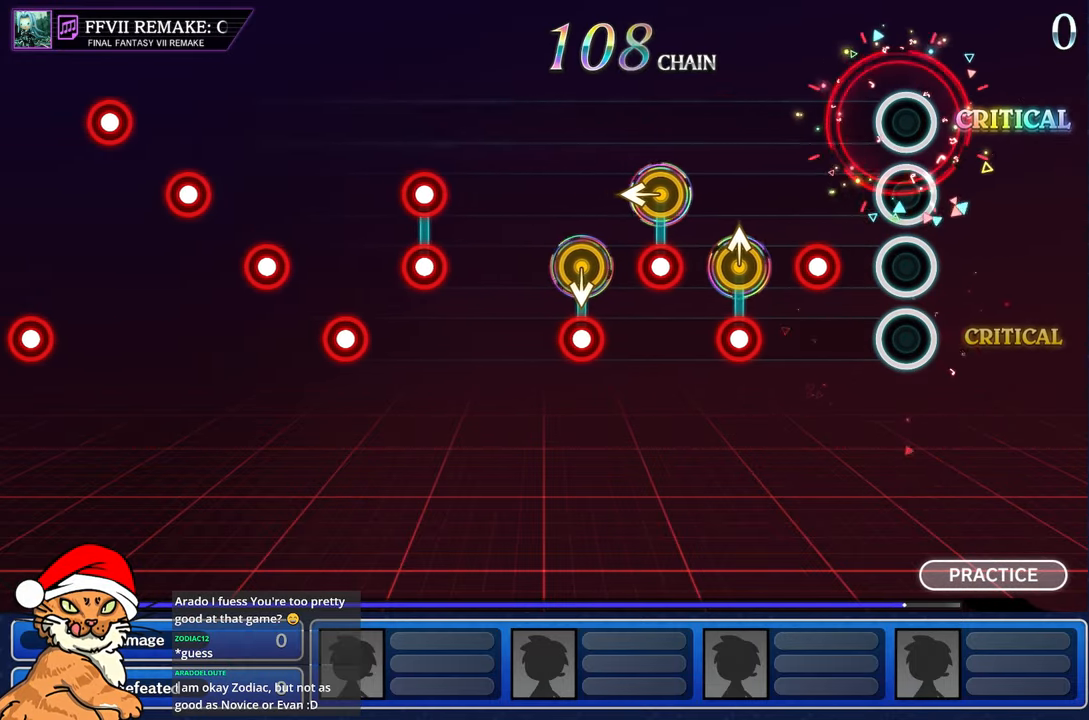
{"buttons": ["R1"], "left_stick": "up", "right_stick": "center", "events": [[117, "R1", "up"], [217, "R1", "down"], [333, "R1", "up"], [450, "R1", "down"], [467, "left_stick", "up"]]}
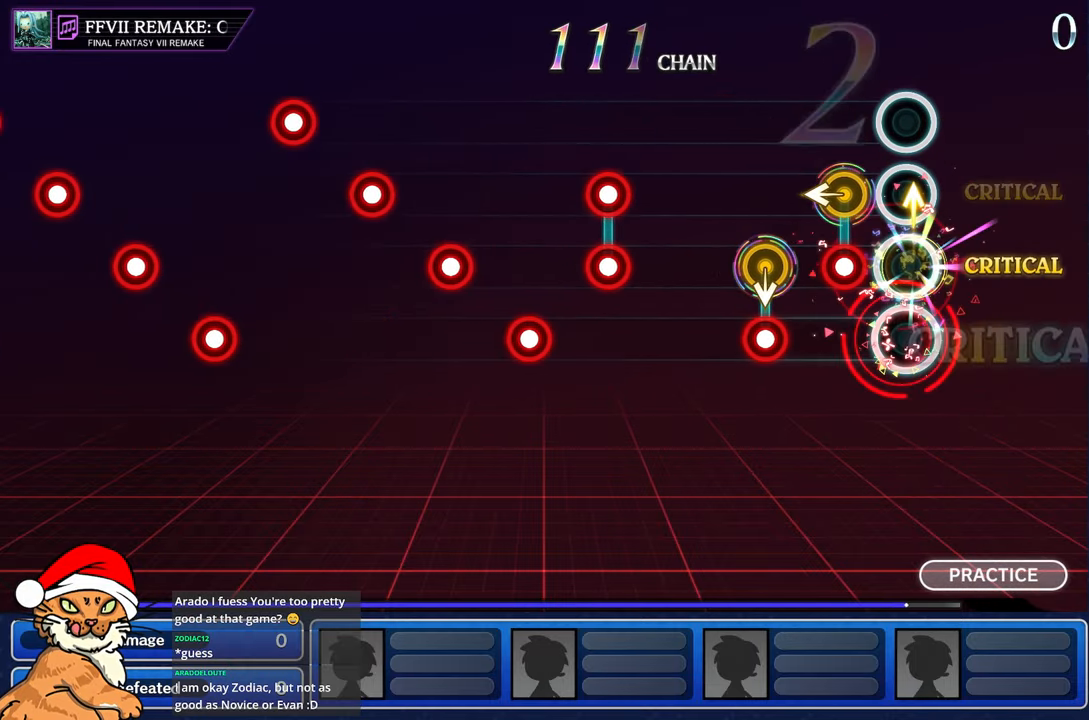
{"buttons": ["R1"], "left_stick": "center", "right_stick": "center", "events": [[83, "R1", "up"], [133, "left_stick", "center"], [167, "R1", "down"], [200, "left_stick", "left"], [283, "R1", "up"], [400, "R1", "down"], [500, "left_stick", "center"]]}
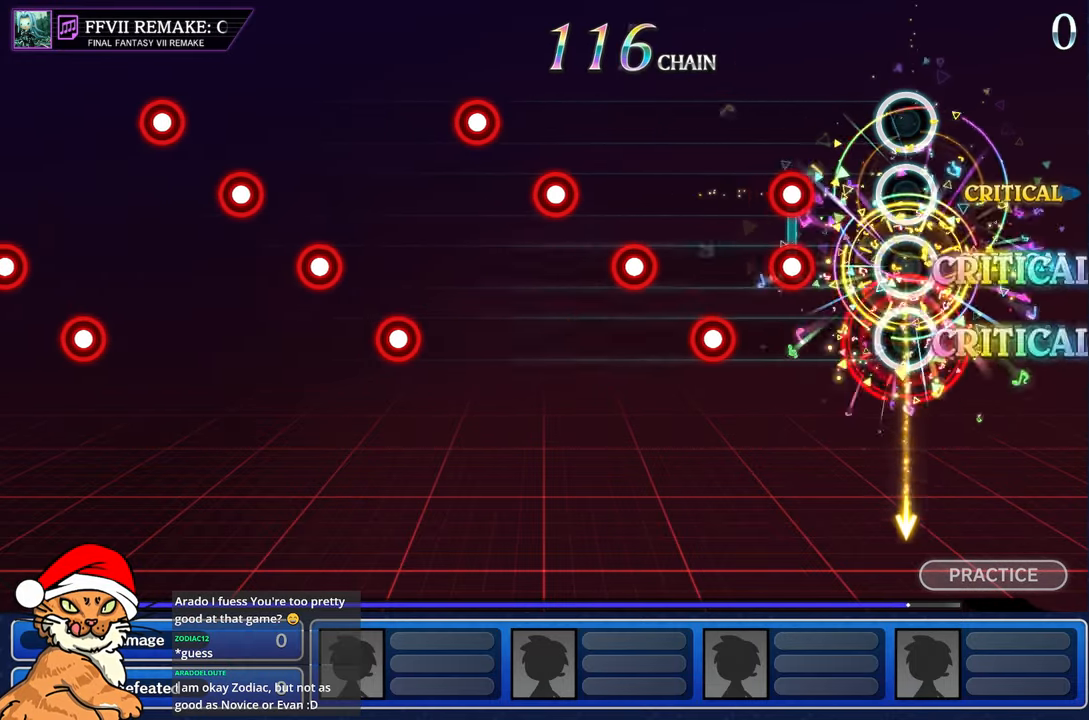
{"buttons": ["R1"], "left_stick": "center", "right_stick": "center", "events": [[33, "R1", "up"], [300, "R1", "down"], [383, "R1", "up"], [500, "R1", "down"]]}
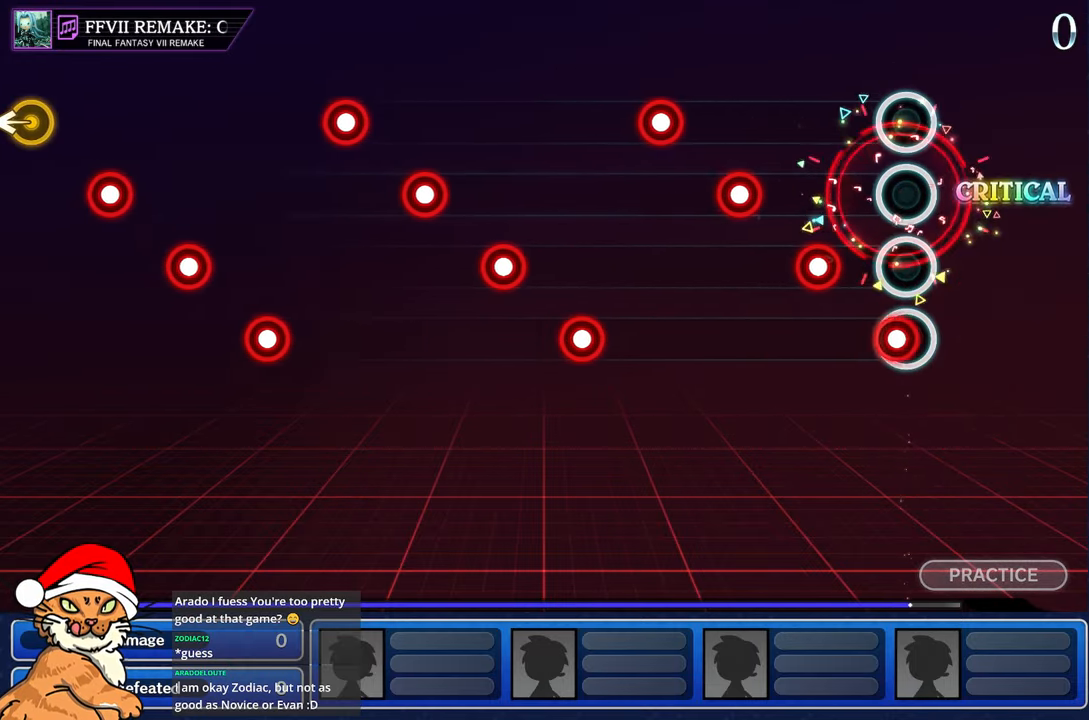
{"buttons": ["R1"], "left_stick": "center", "right_stick": "center", "events": [[100, "R1", "up"], [217, "R1", "down"], [317, "R1", "up"], [433, "R1", "down"]]}
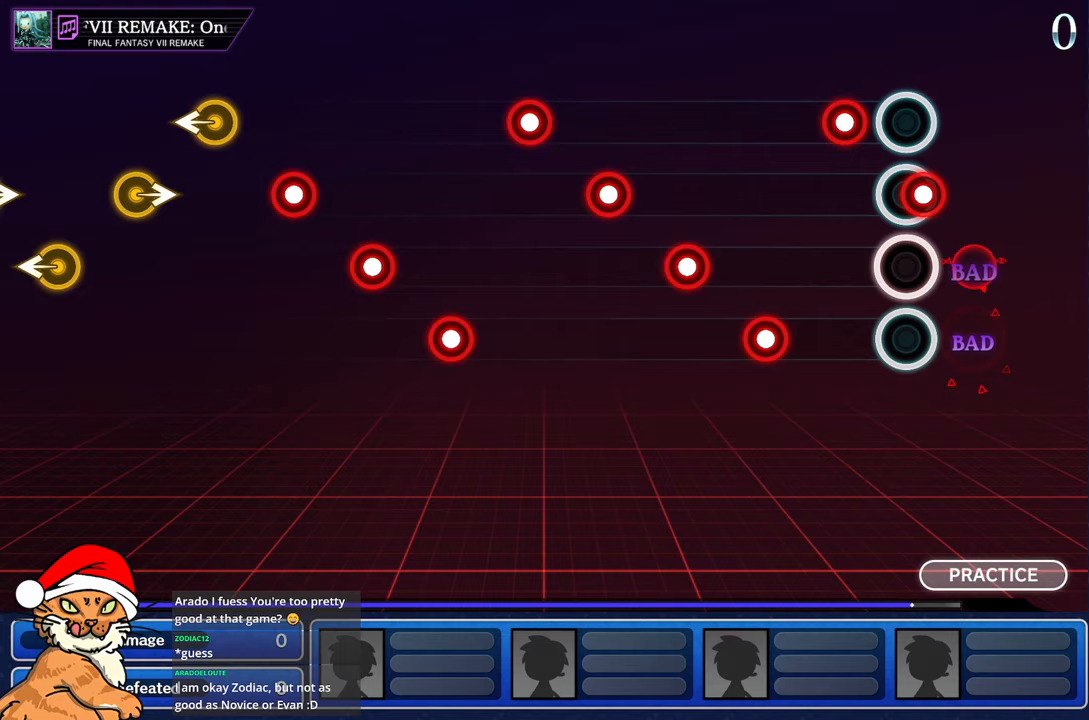
{"buttons": ["L1"], "left_stick": "center", "right_stick": "center", "events": [[33, "R1", "up"], [133, "R1", "down"], [250, "R1", "up"], [350, "R1", "down"], [433, "R1", "up"], [467, "L1", "down"]]}
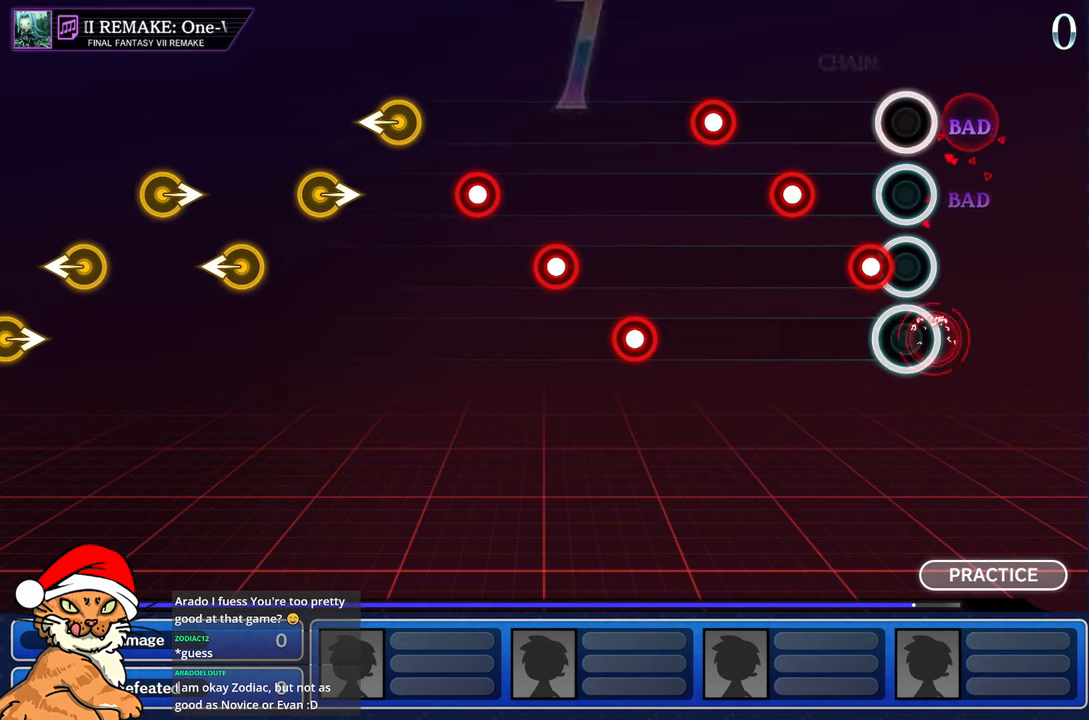
{"buttons": ["R1"], "left_stick": "center", "right_stick": "center", "events": [[117, "L1", "up"], [200, "R1", "down"], [333, "R1", "up"], [350, "L1", "down"], [467, "R1", "down"], [483, "L1", "up"]]}
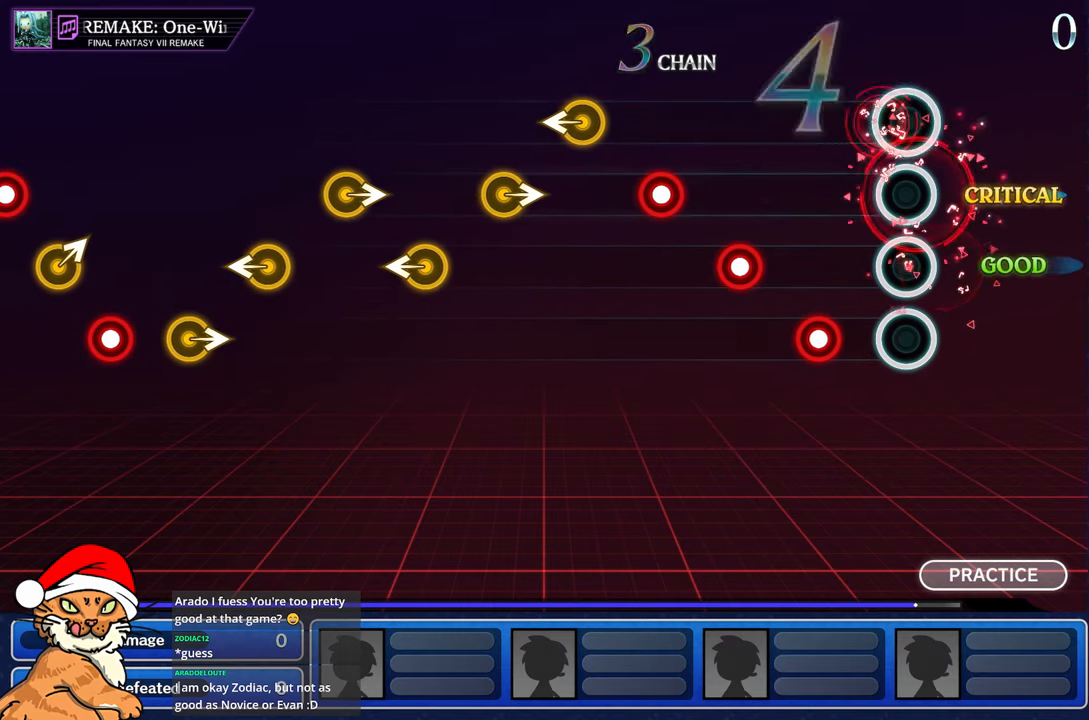
{"buttons": ["R1"], "left_stick": "center", "right_stick": "center", "events": [[150, "R1", "up"], [167, "L1", "down"], [317, "L1", "up"], [367, "R1", "down"]]}
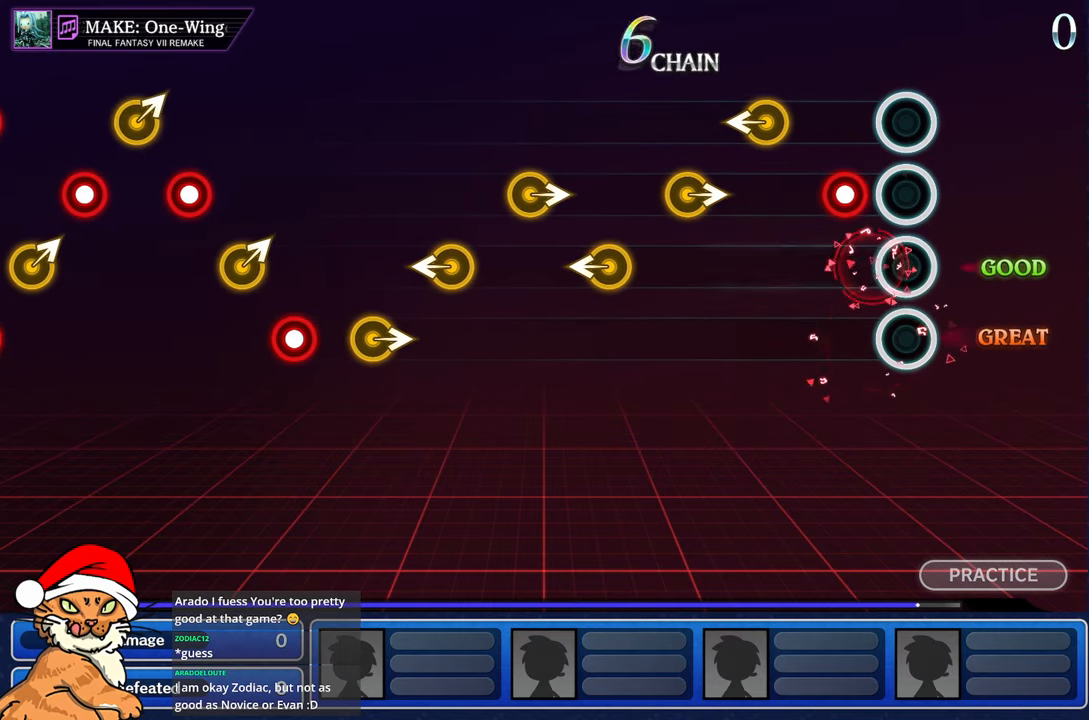
{"buttons": [], "left_stick": "left", "right_stick": "center", "events": [[67, "R1", "up"], [100, "L1", "down"], [217, "L1", "up"], [400, "left_stick", "left"]]}
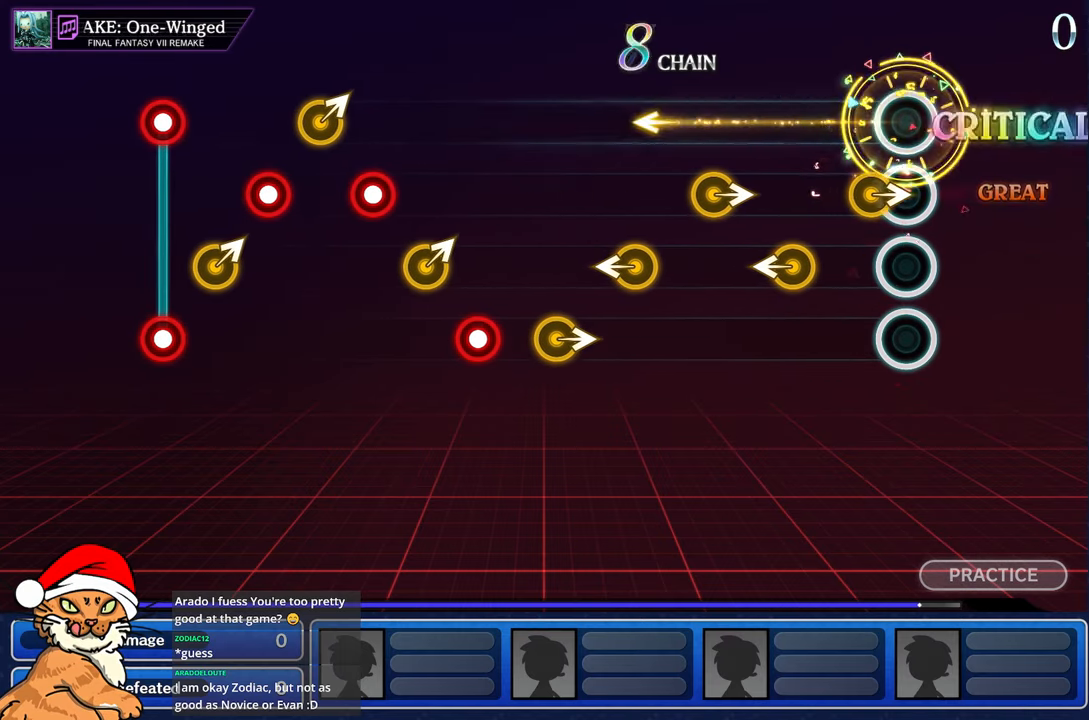
{"buttons": [], "left_stick": "right", "right_stick": "center", "events": [[67, "left_stick", "right"], [250, "left_stick", "center"], [500, "left_stick", "right"]]}
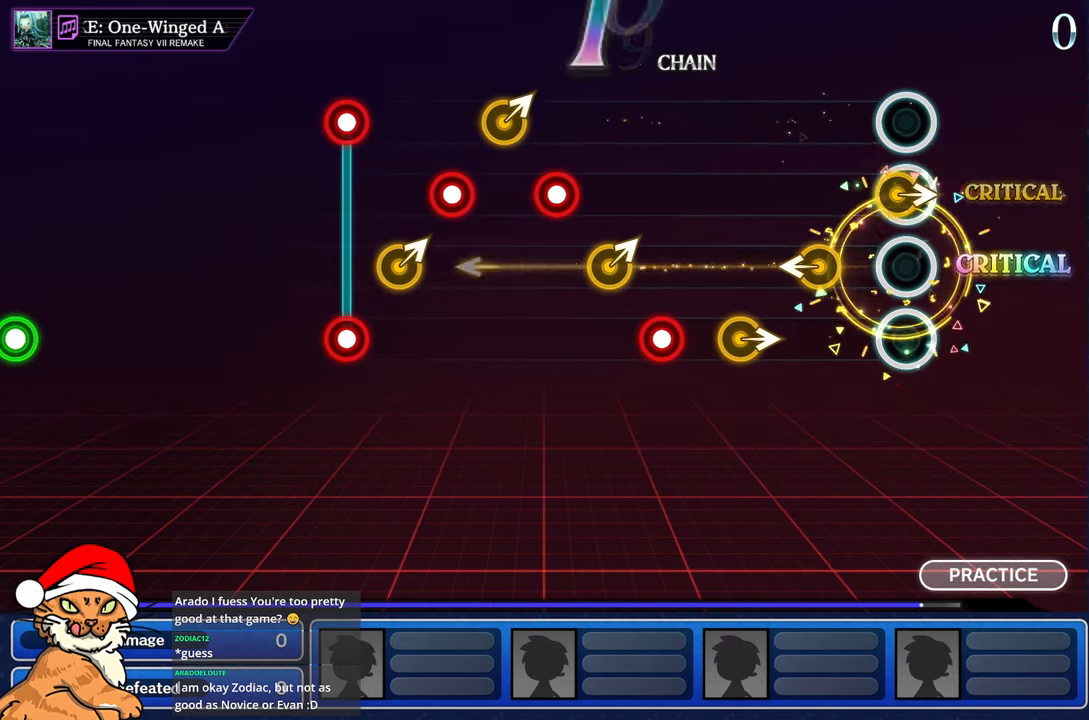
{"buttons": [], "left_stick": "right", "right_stick": "center", "events": [[200, "left_stick", "center"], [417, "left_stick", "right"]]}
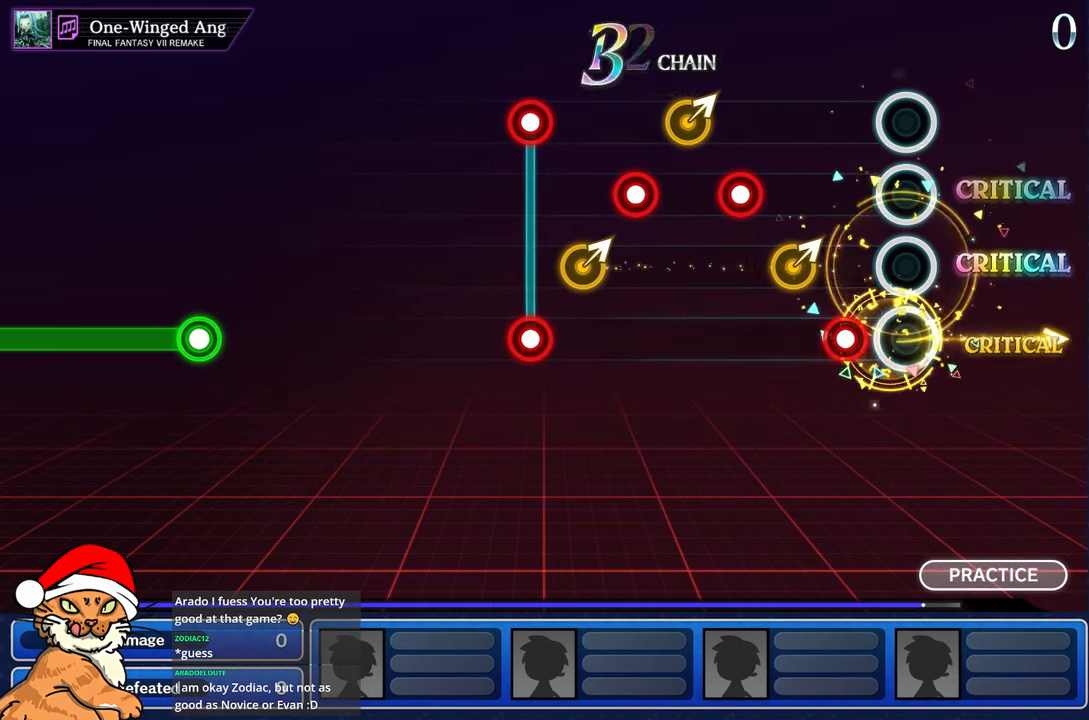
{"buttons": [], "left_stick": "right", "right_stick": "center", "events": [[117, "left_stick", "left"], [217, "left_stick", "center"], [233, "R1", "down"], [400, "R1", "up"], [433, "left_stick", "right"]]}
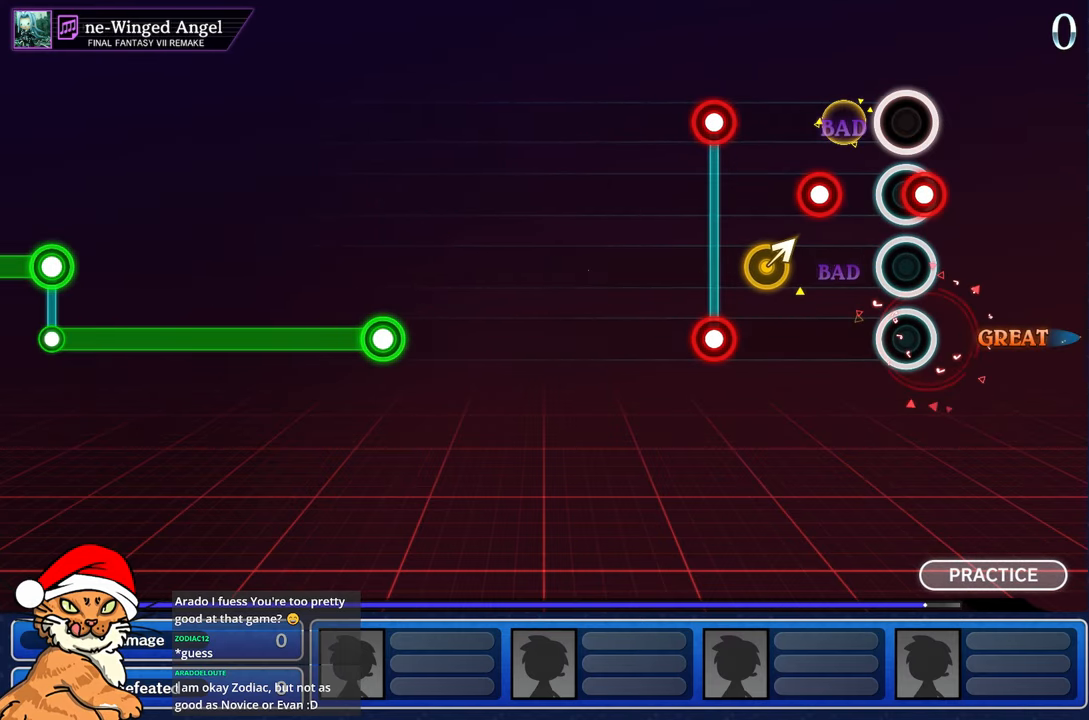
{"buttons": ["R1"], "left_stick": "center", "right_stick": "center", "events": [[83, "left_stick", "center"], [117, "R1", "down"], [283, "R1", "up"], [283, "left_stick", "right"], [467, "left_stick", "center"], [500, "R1", "down"]]}
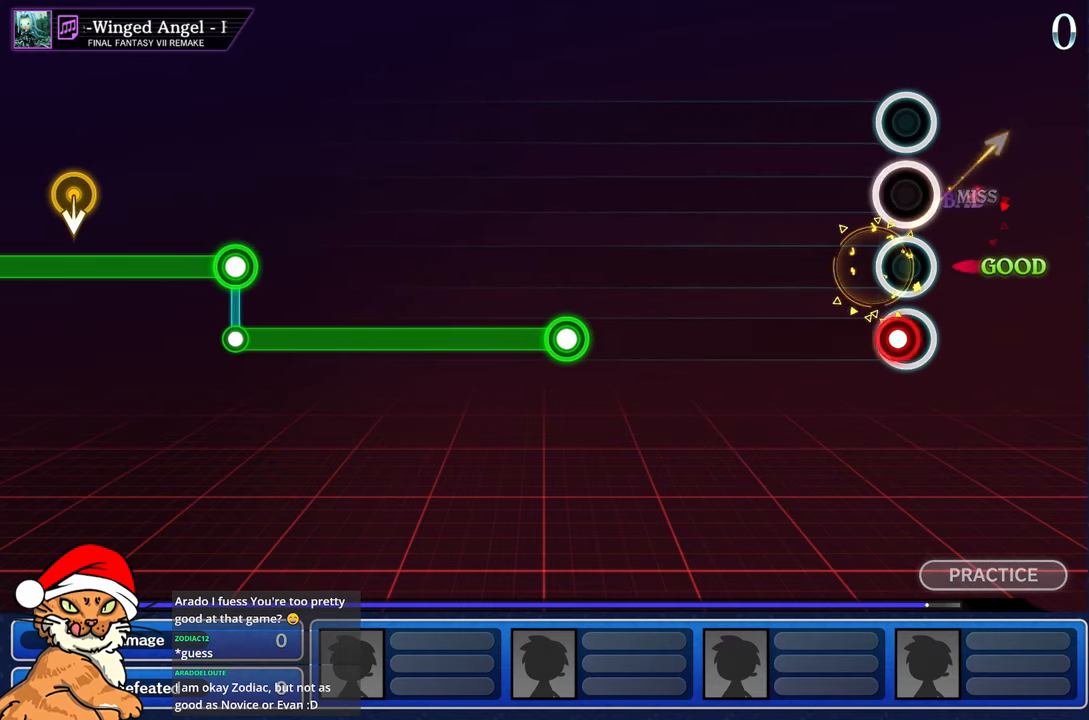
{"buttons": [], "left_stick": "center", "right_stick": "center", "events": [[50, "R1", "up"], [117, "L1", "down"], [150, "R1", "down"], [483, "L1", "up"], [483, "R1", "up"]]}
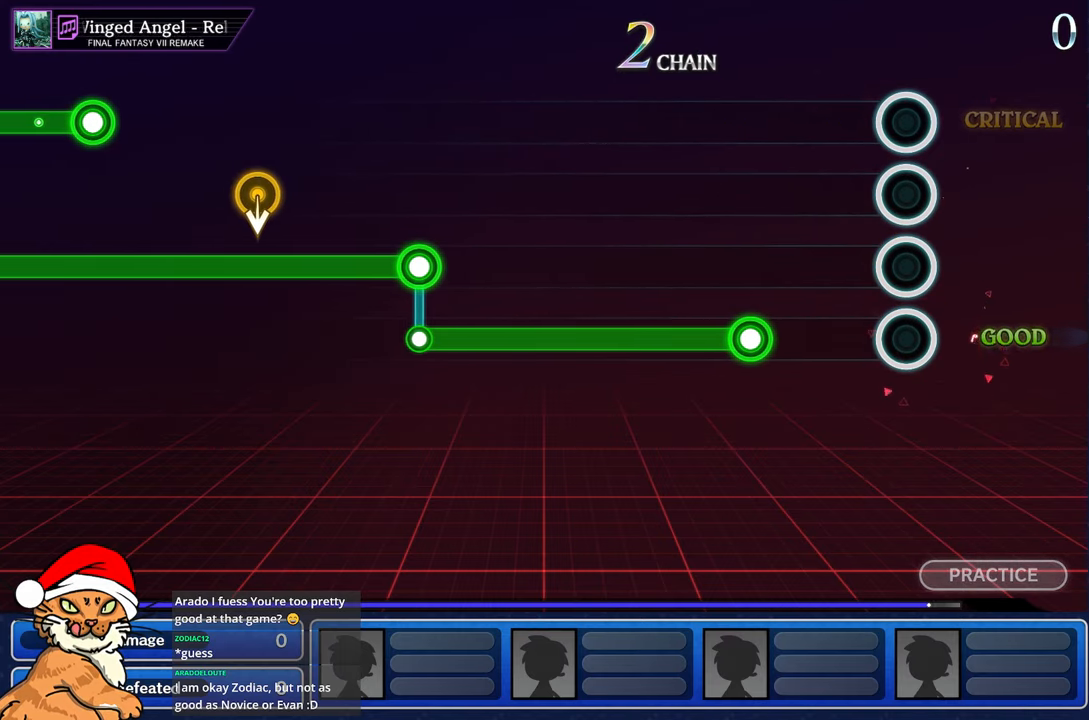
{"buttons": ["R1"], "left_stick": "center", "right_stick": "center", "events": [[433, "R1", "down"]]}
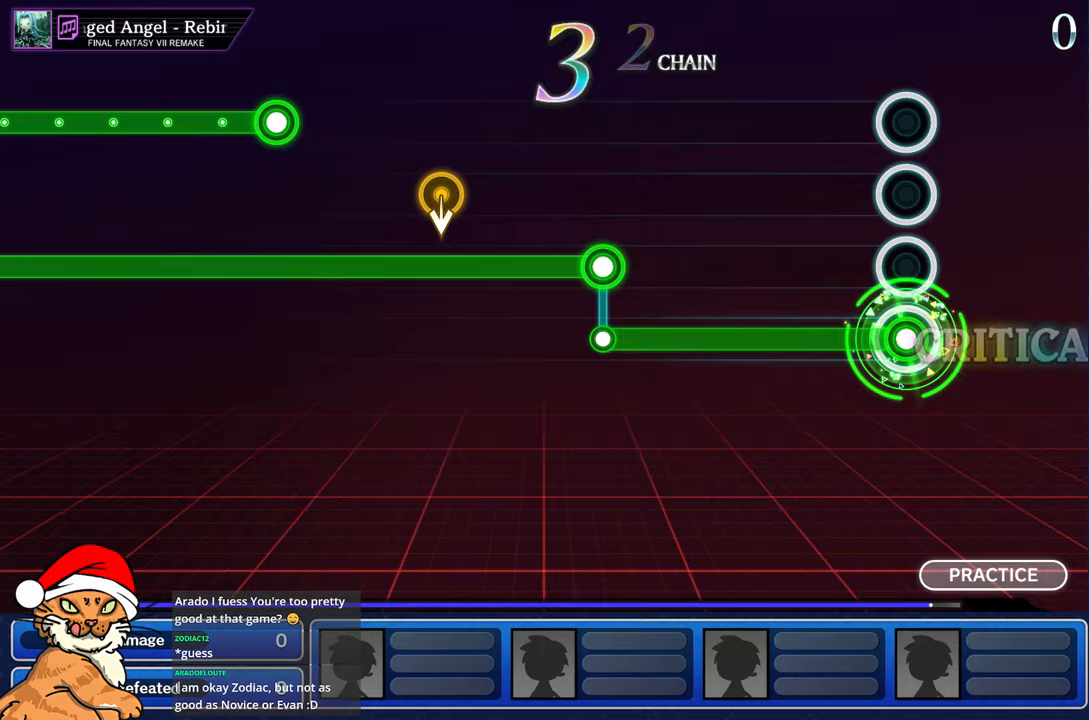
{"buttons": ["R1"], "left_stick": "center", "right_stick": "center", "events": []}
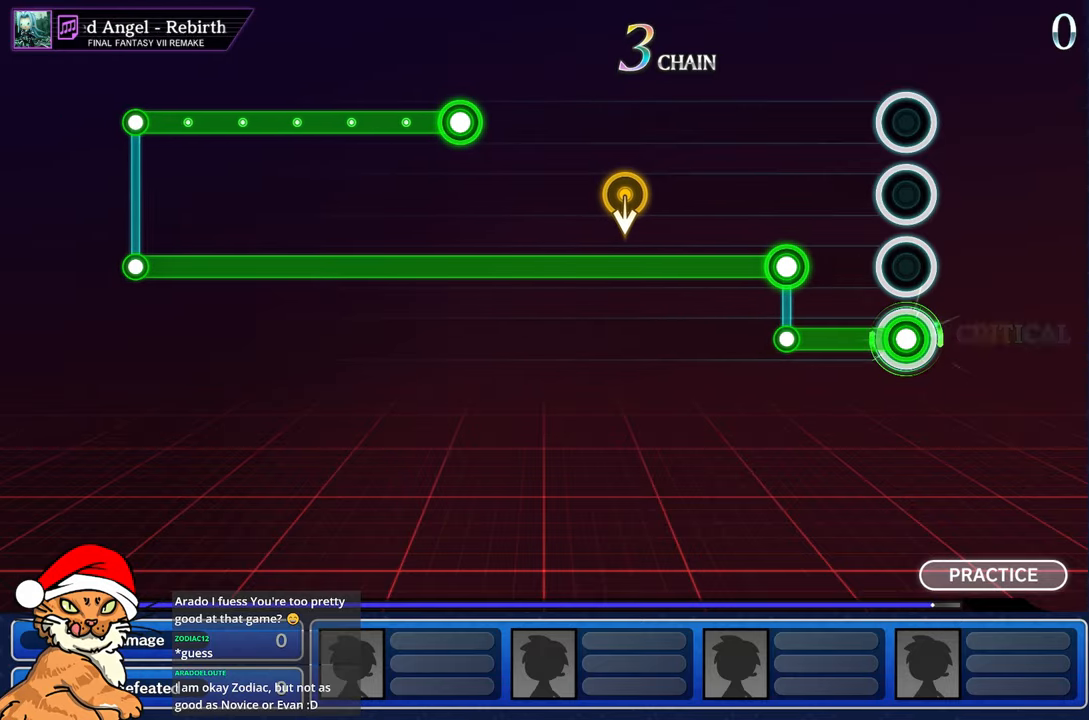
{"buttons": ["L1"], "left_stick": "center", "right_stick": "center", "events": [[383, "L1", "down"], [400, "R1", "up"]]}
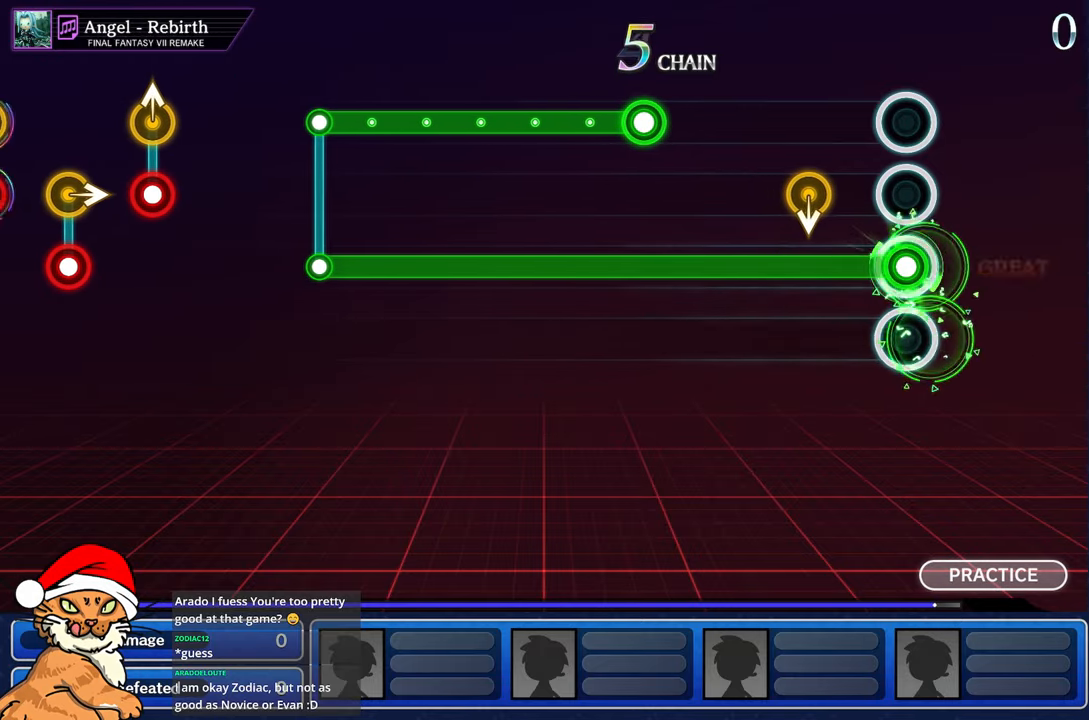
{"buttons": ["L1"], "left_stick": "center", "right_stick": "center", "events": []}
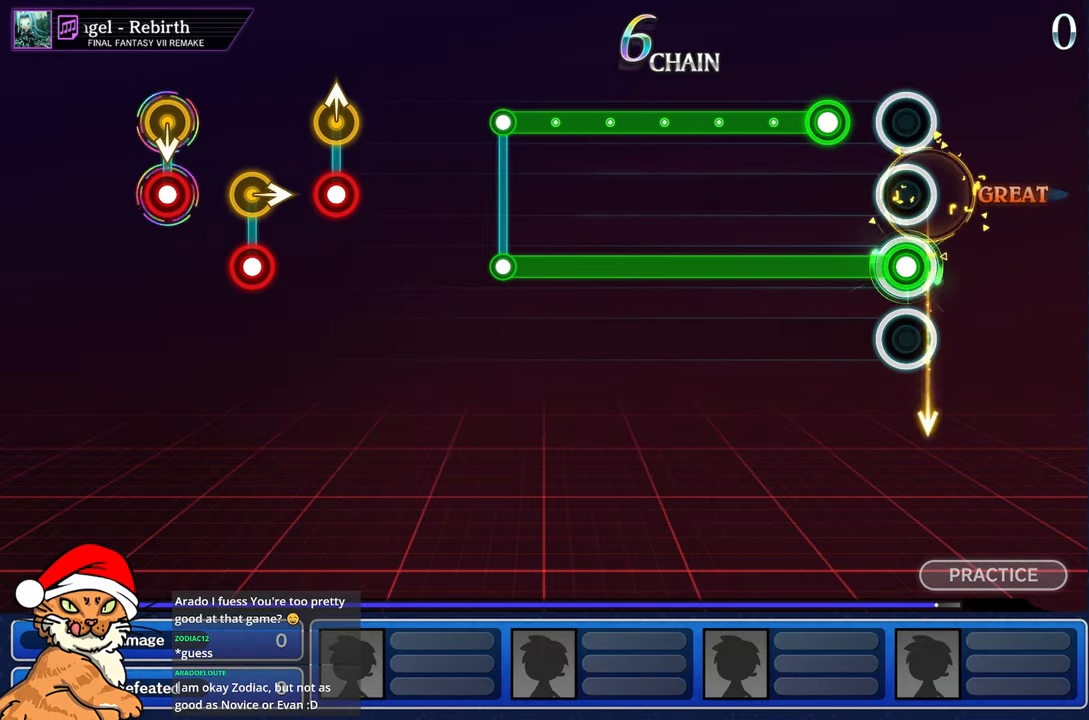
{"buttons": ["L1", "R1"], "left_stick": "center", "right_stick": "center", "events": [[250, "R1", "down"]]}
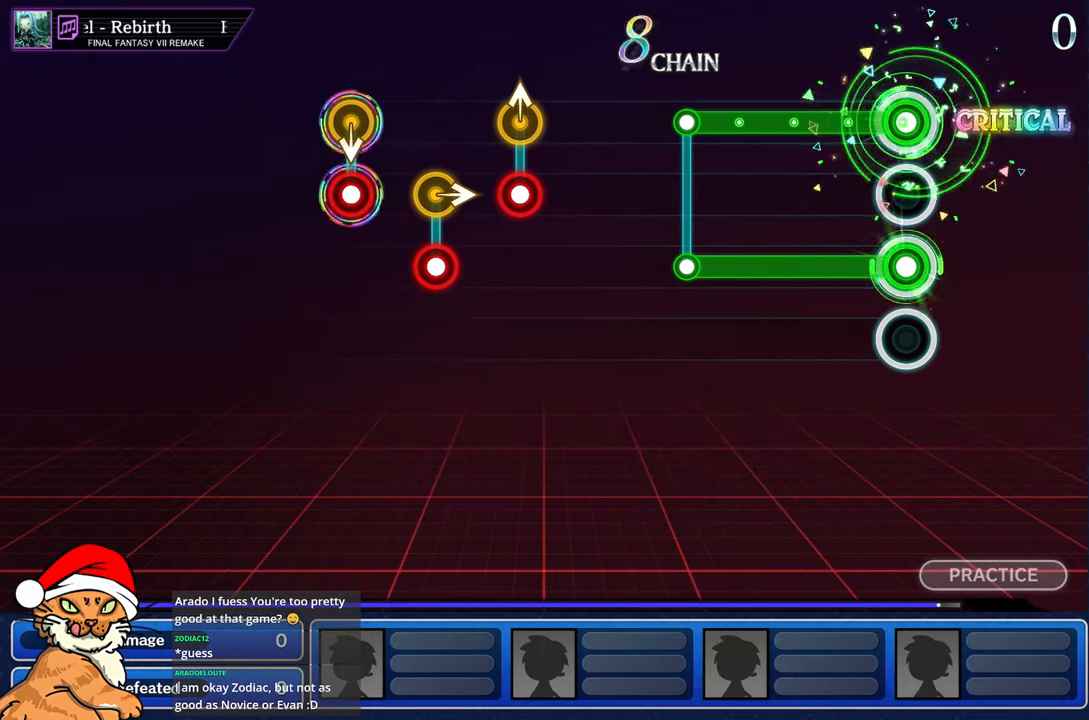
{"buttons": ["L1", "R1"], "left_stick": "center", "right_stick": "center", "events": []}
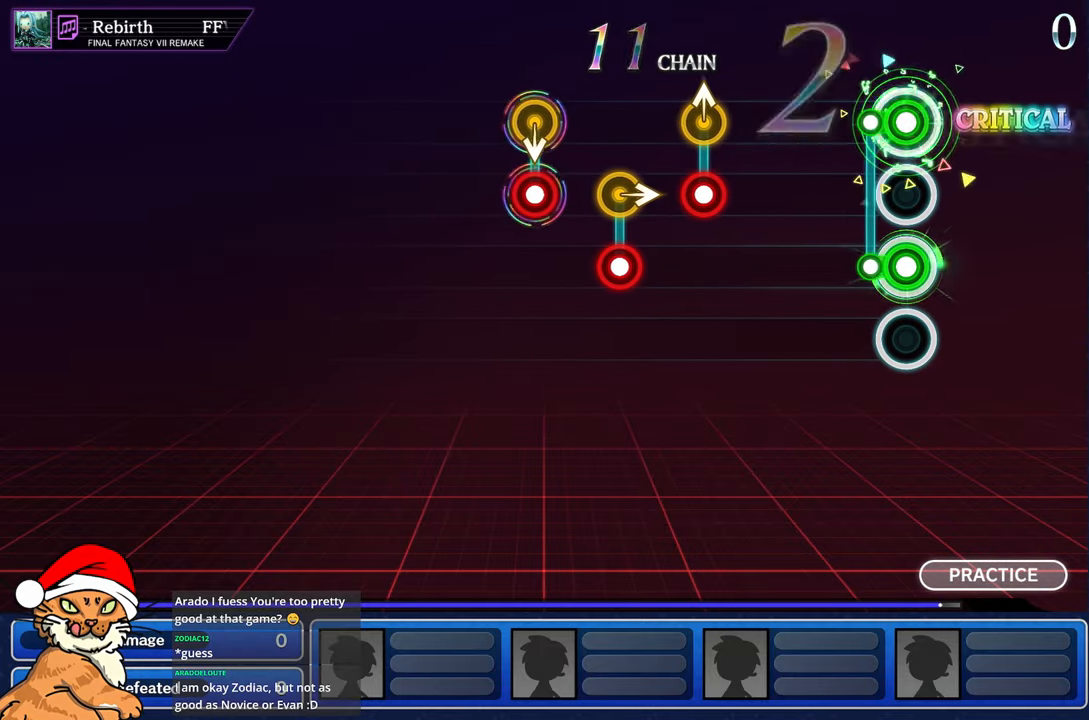
{"buttons": [], "left_stick": "up", "right_stick": "center", "events": [[100, "R1", "up"], [133, "L1", "up"], [500, "left_stick", "up"]]}
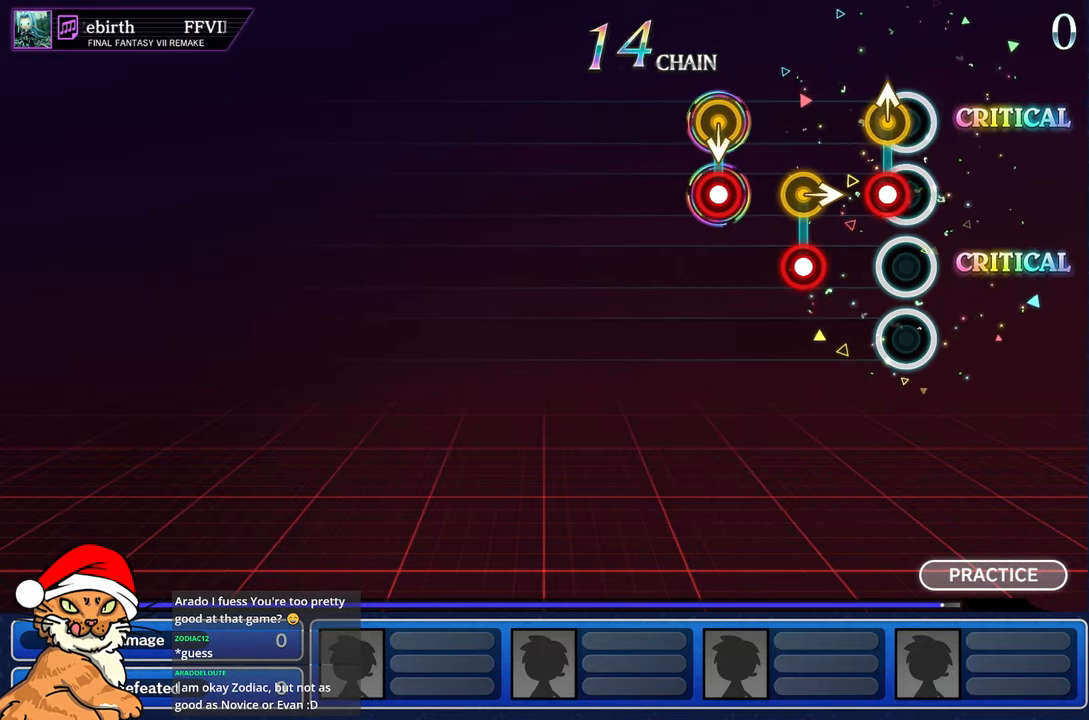
{"buttons": ["R1"], "left_stick": "center", "right_stick": "center", "events": [[33, "R1", "down"], [133, "R1", "up"], [167, "left_stick", "center"], [233, "R1", "down"], [250, "left_stick", "right"], [367, "R1", "up"], [367, "left_stick", "center"], [483, "R1", "down"]]}
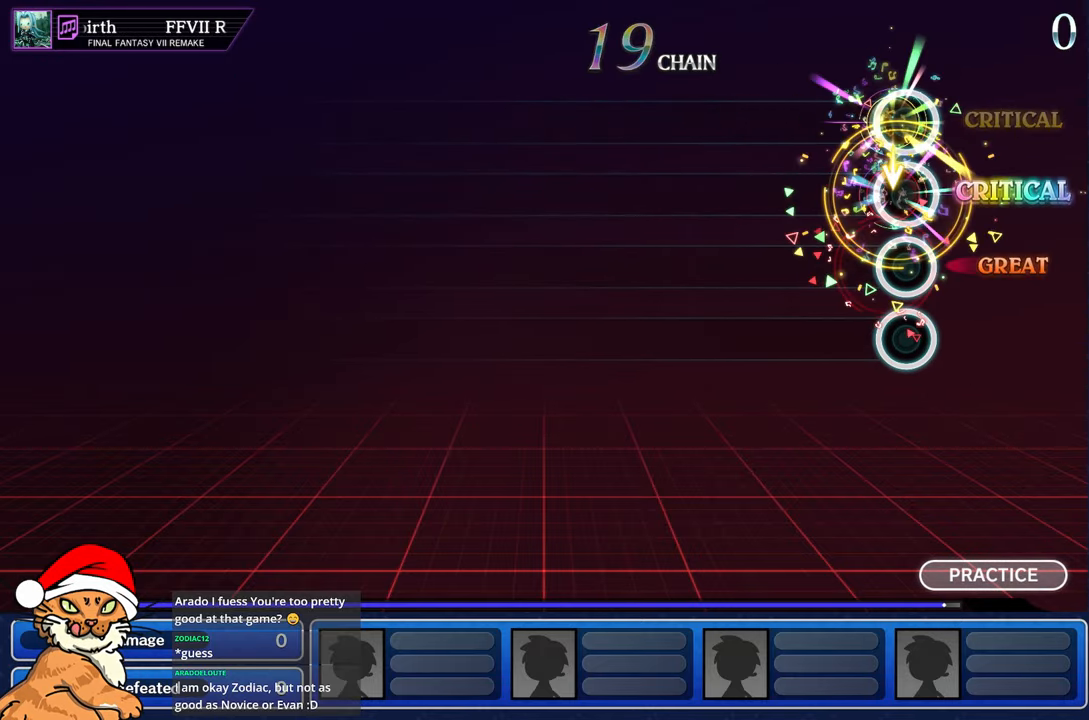
{"buttons": [], "left_stick": "center", "right_stick": "center", "events": [[83, "R1", "up"]]}
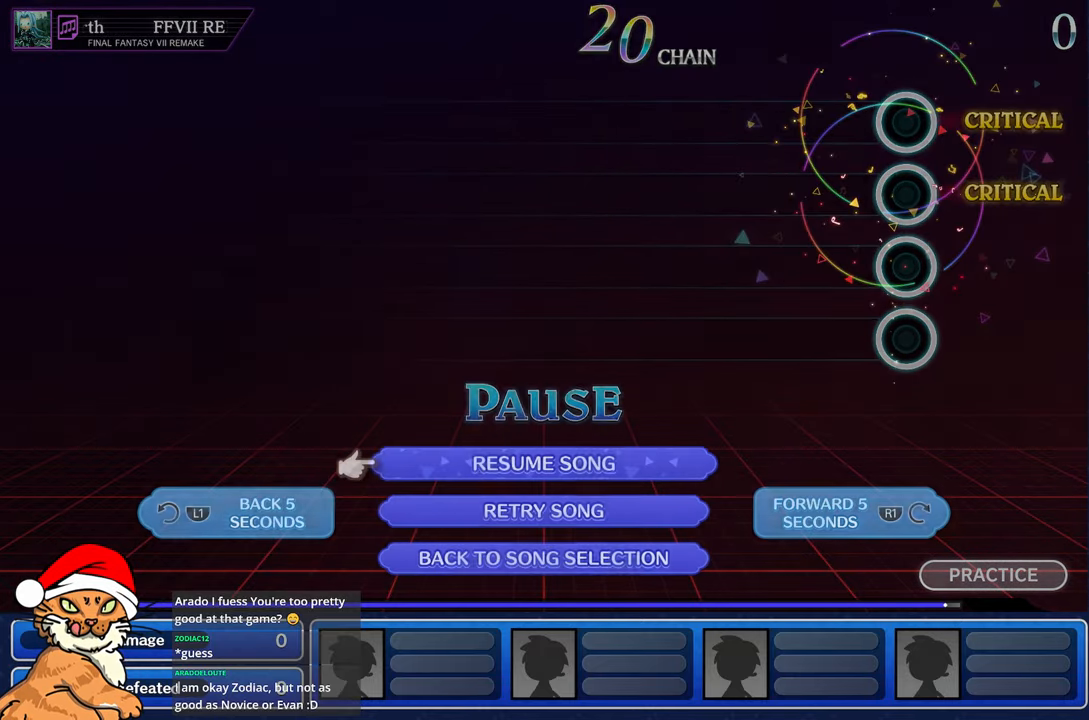
{"buttons": [], "left_stick": "center", "right_stick": "center", "events": [[33, "L1", "down"], [150, "L1", "up"], [233, "L1", "down"], [300, "L1", "up"], [383, "L1", "down"], [467, "L1", "up"]]}
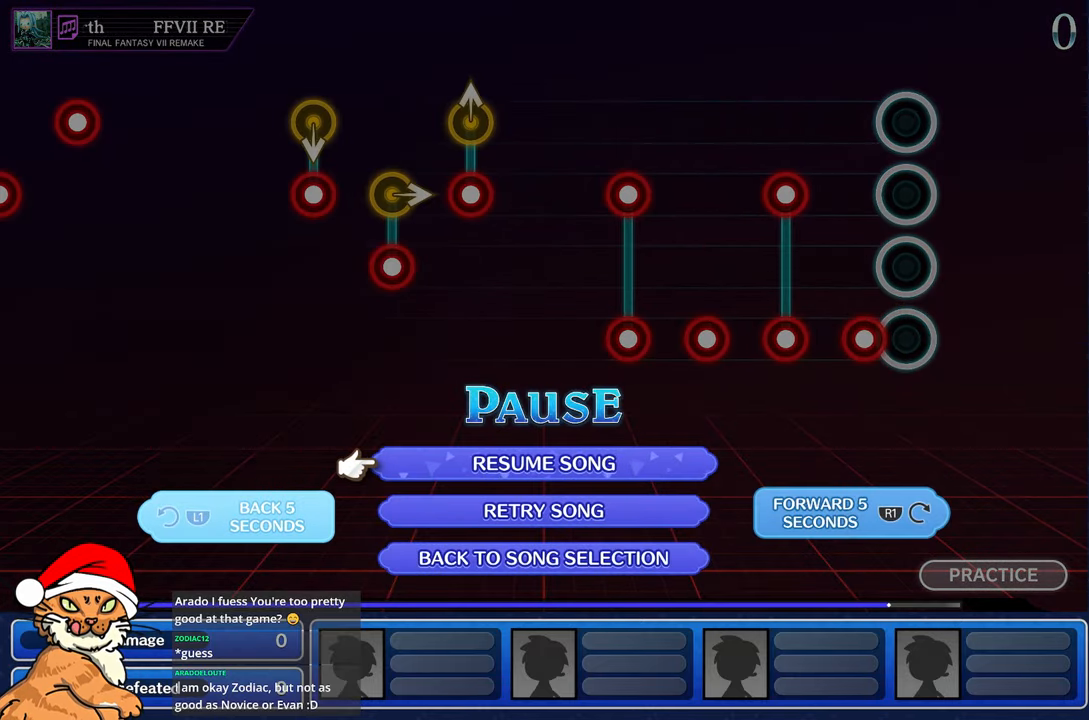
{"buttons": ["L1"], "left_stick": "center", "right_stick": "center", "events": [[50, "L1", "down"], [133, "L1", "up"], [217, "L1", "down"], [317, "L1", "up"], [400, "L1", "down"]]}
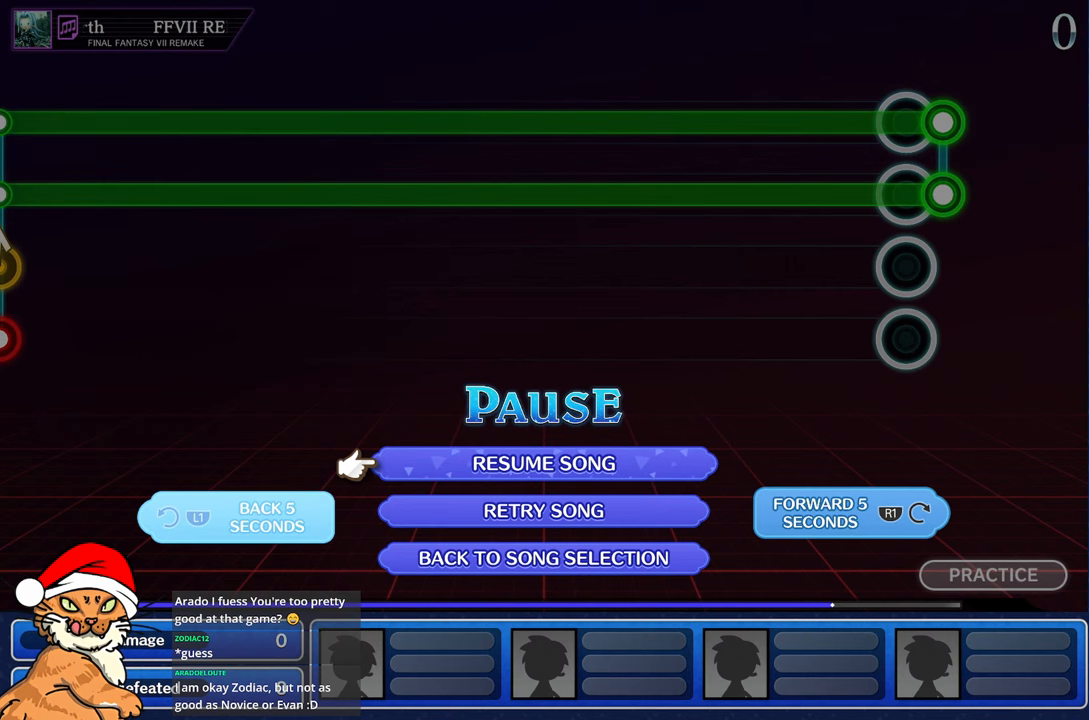
{"buttons": [], "left_stick": "center", "right_stick": "center", "events": [[17, "L1", "up"], [67, "L1", "down"], [183, "L1", "up"], [250, "L1", "down"], [367, "L1", "up"]]}